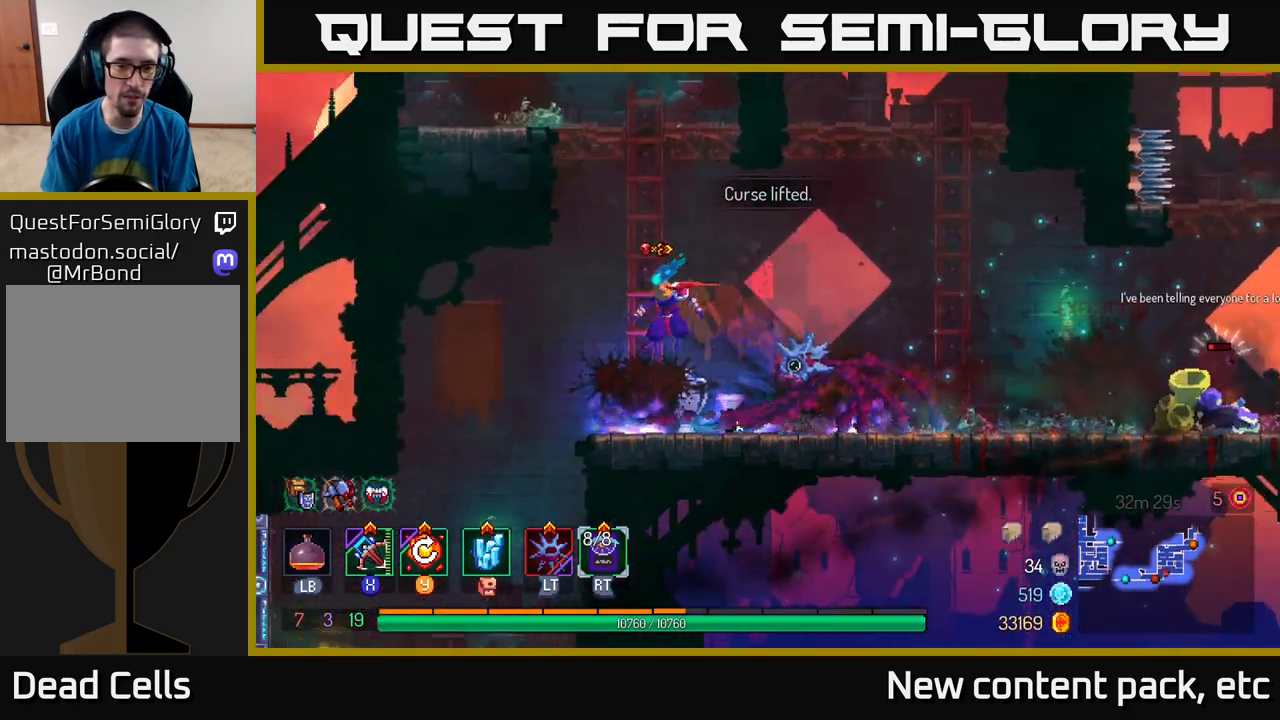
Gameplay with a controller (Xbox layout); each line is a JSON object with the inputs held at the frame after it. "events" lists button and stick changes between this image and that frame as [ms after this image, input, new state], when the widget could be followed in between.
{"buttons": [], "left_stick": "right", "right_stick": "center", "events": [[17, "left_stick", "center"], [100, "left_stick", "right"]]}
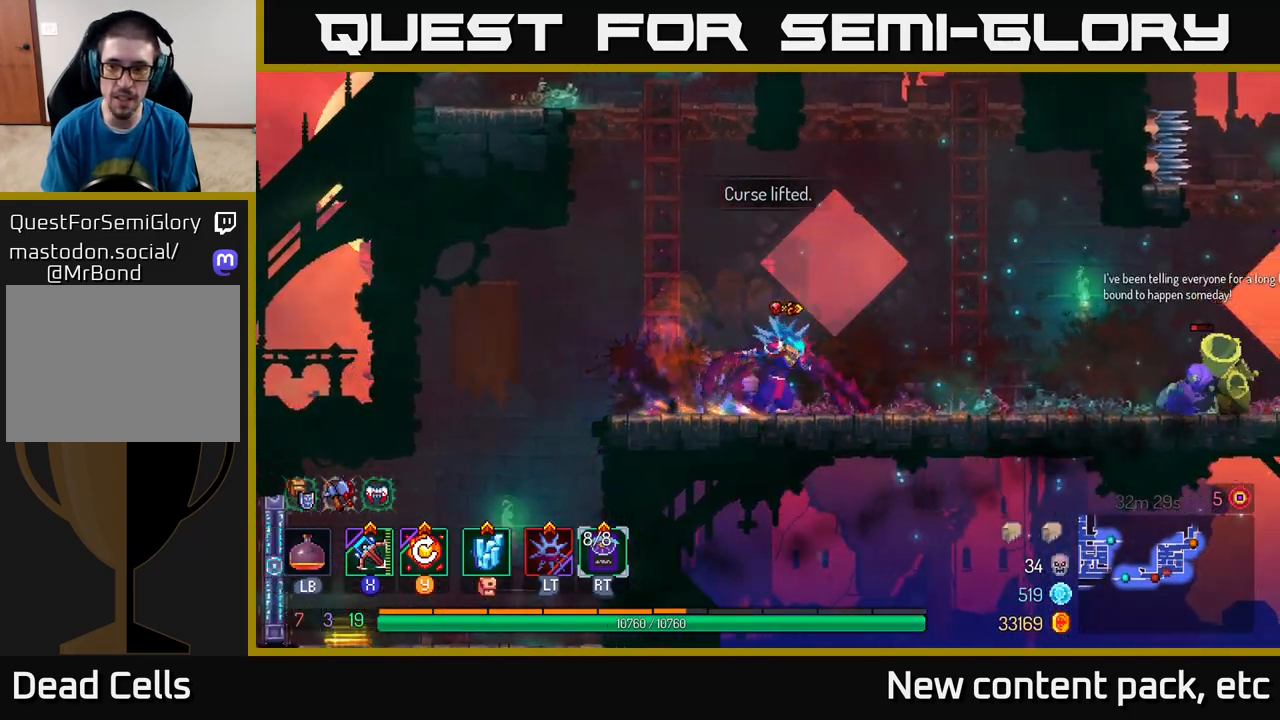
{"buttons": [], "left_stick": "right", "right_stick": "center", "events": [[267, "X", "down"], [317, "X", "up"]]}
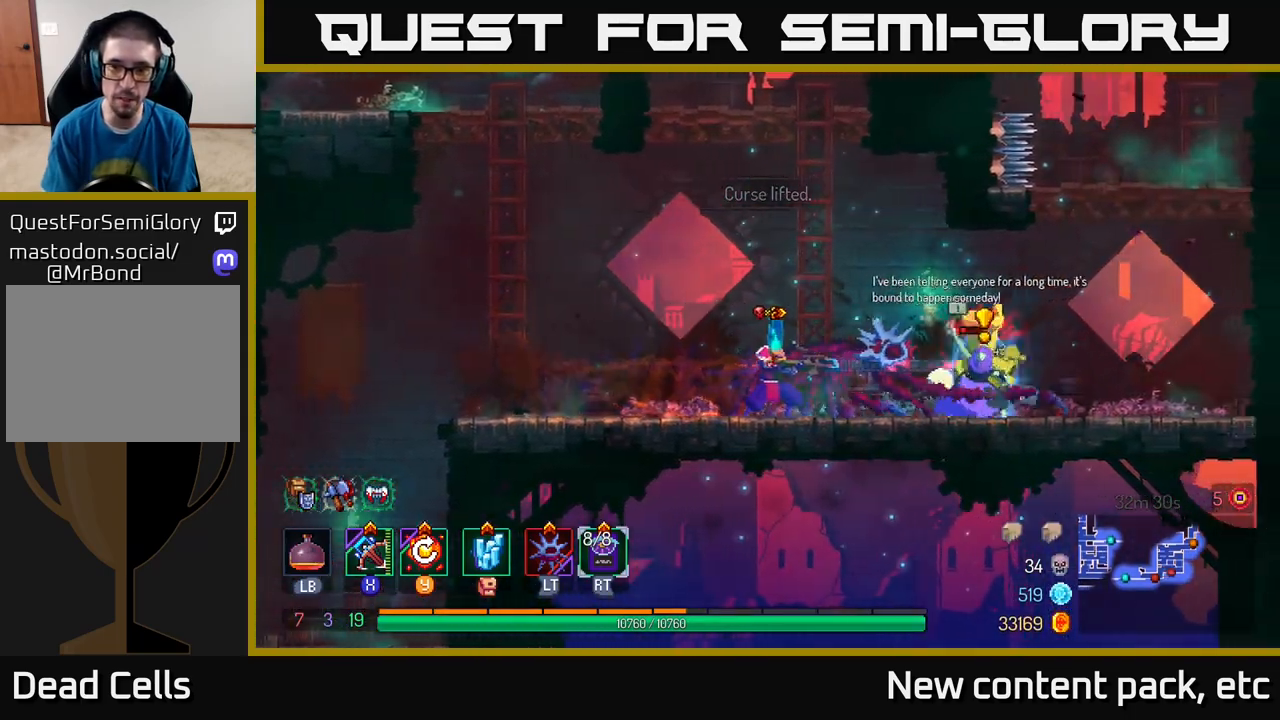
{"buttons": [], "left_stick": "center", "right_stick": "center", "events": [[50, "left_stick", "down"], [183, "left_stick", "down-right"], [450, "left_stick", "center"]]}
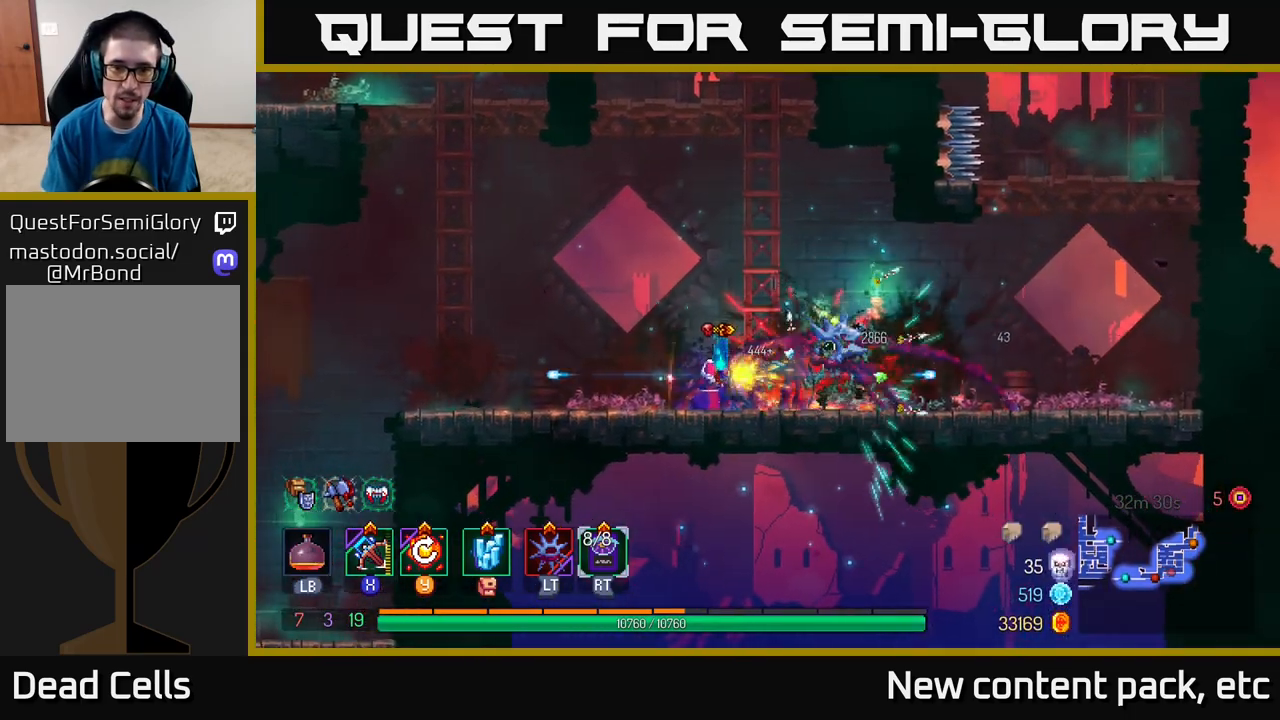
{"buttons": [], "left_stick": "right", "right_stick": "center", "events": [[67, "left_stick", "right"], [217, "B", "down"], [300, "B", "up"], [417, "B", "down"], [483, "B", "up"]]}
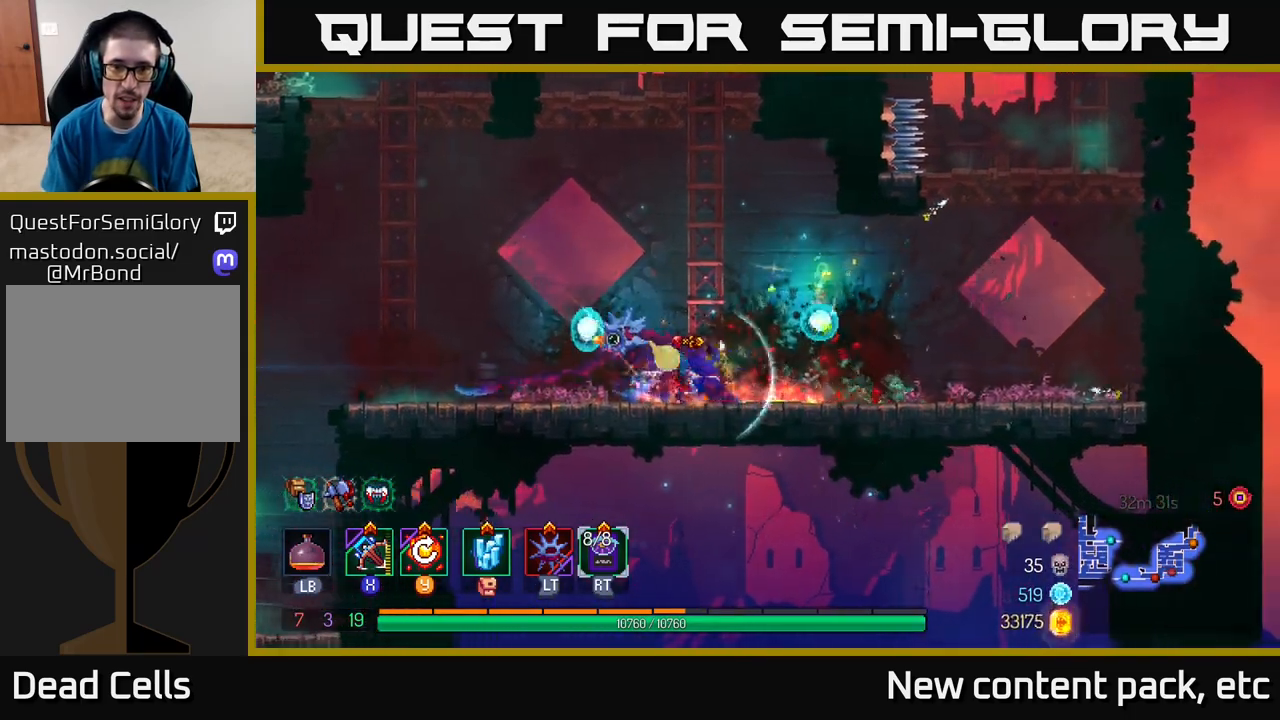
{"buttons": [], "left_stick": "left", "right_stick": "center", "events": [[300, "left_stick", "left"]]}
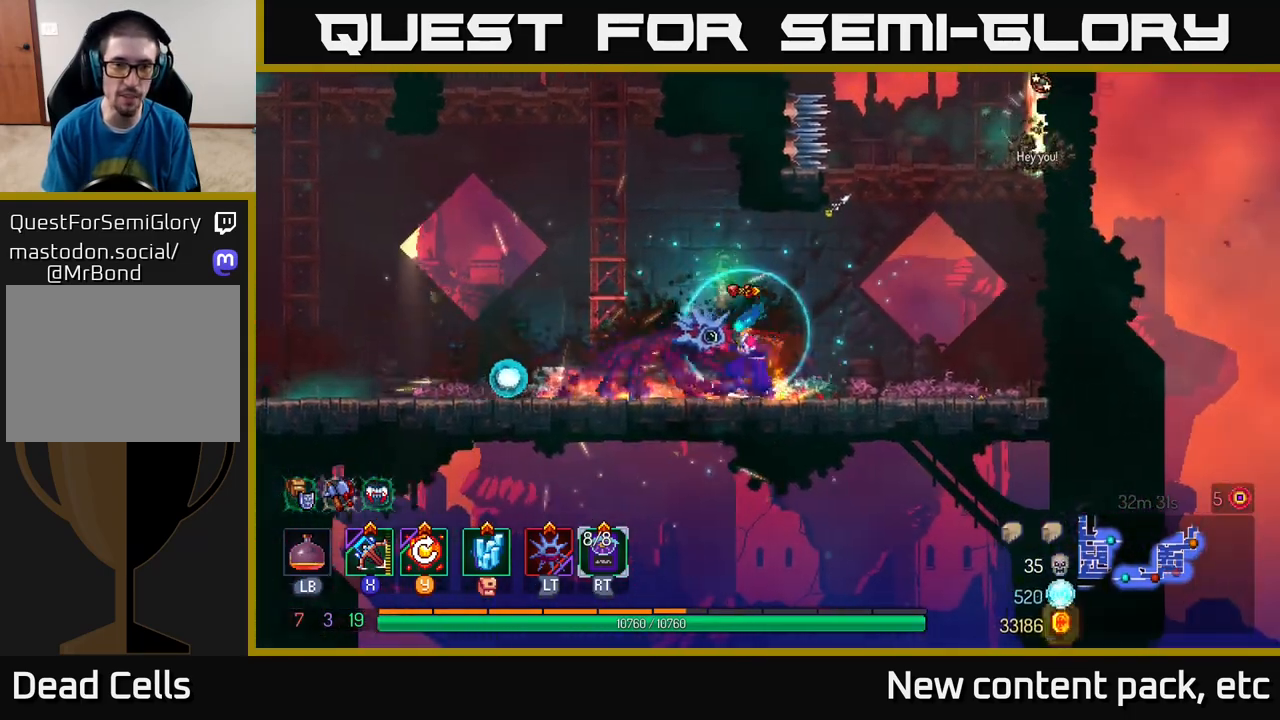
{"buttons": [], "left_stick": "right", "right_stick": "center", "events": [[250, "left_stick", "right"]]}
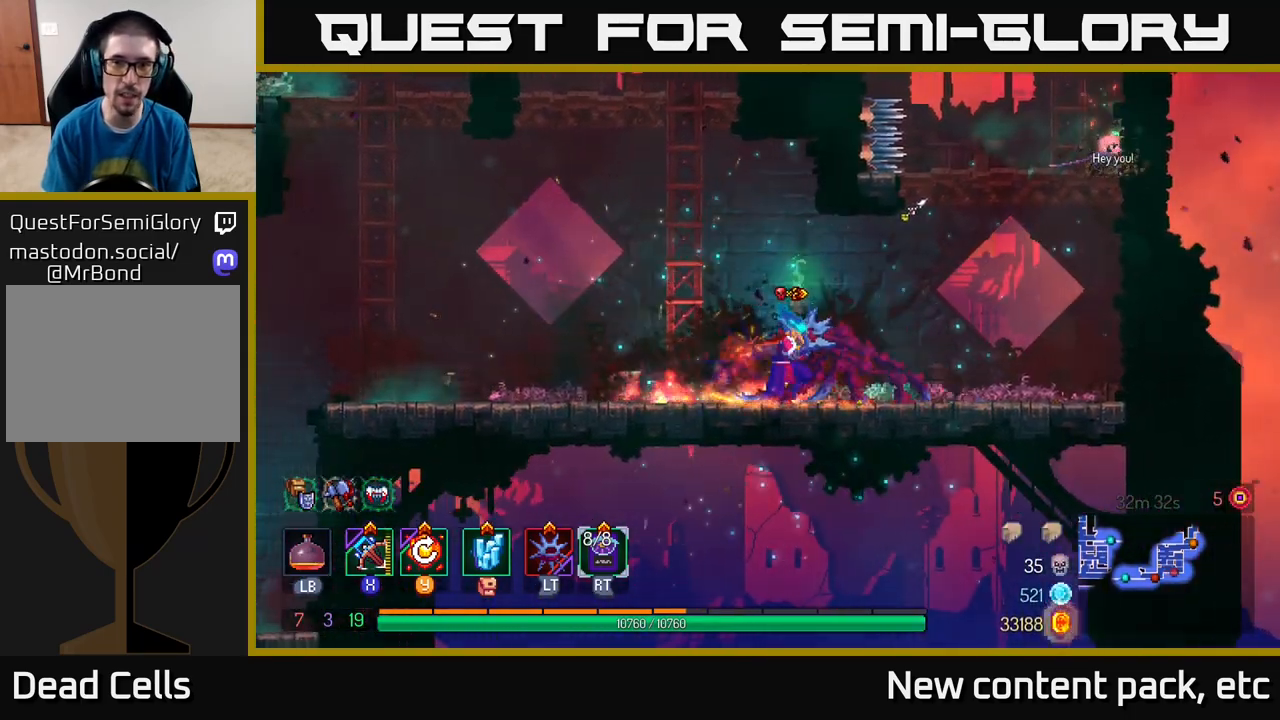
{"buttons": ["A"], "left_stick": "center", "right_stick": "center", "events": [[333, "A", "down"], [433, "A", "up"], [467, "A", "down"], [500, "left_stick", "center"]]}
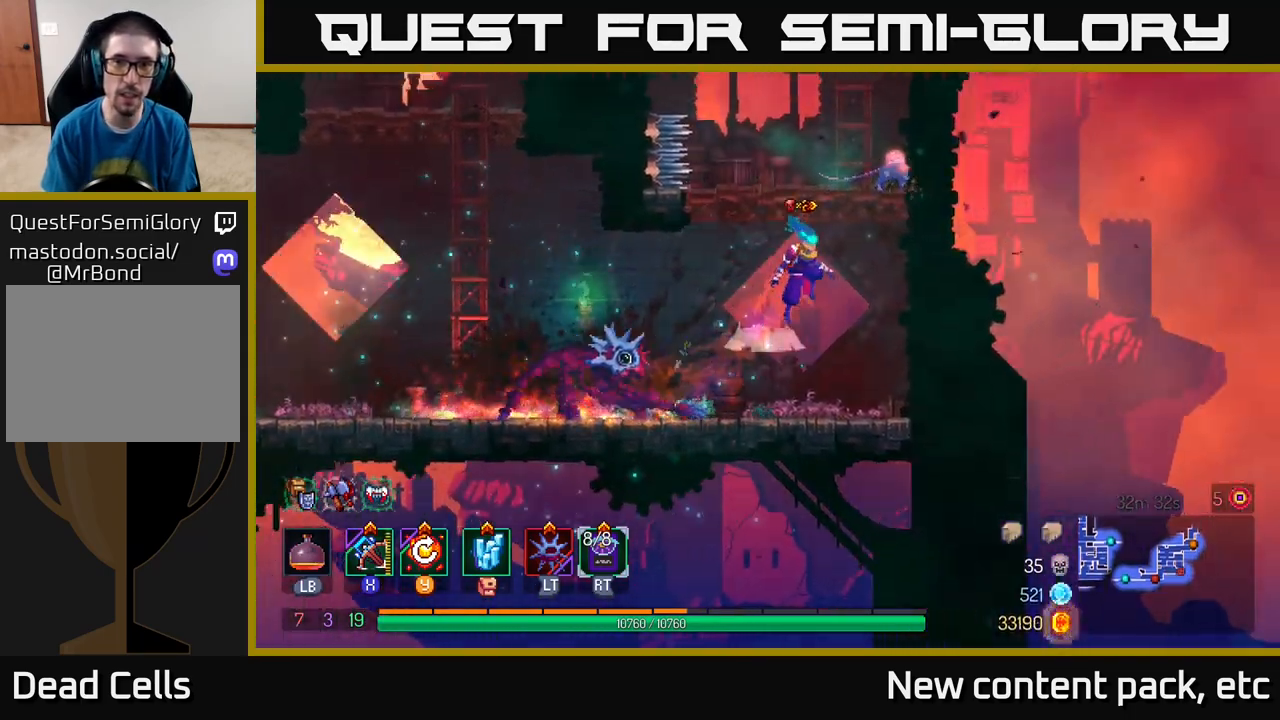
{"buttons": [], "left_stick": "down", "right_stick": "center", "events": [[50, "X", "down"], [83, "A", "up"], [133, "X", "up"], [233, "left_stick", "right"], [483, "left_stick", "down"]]}
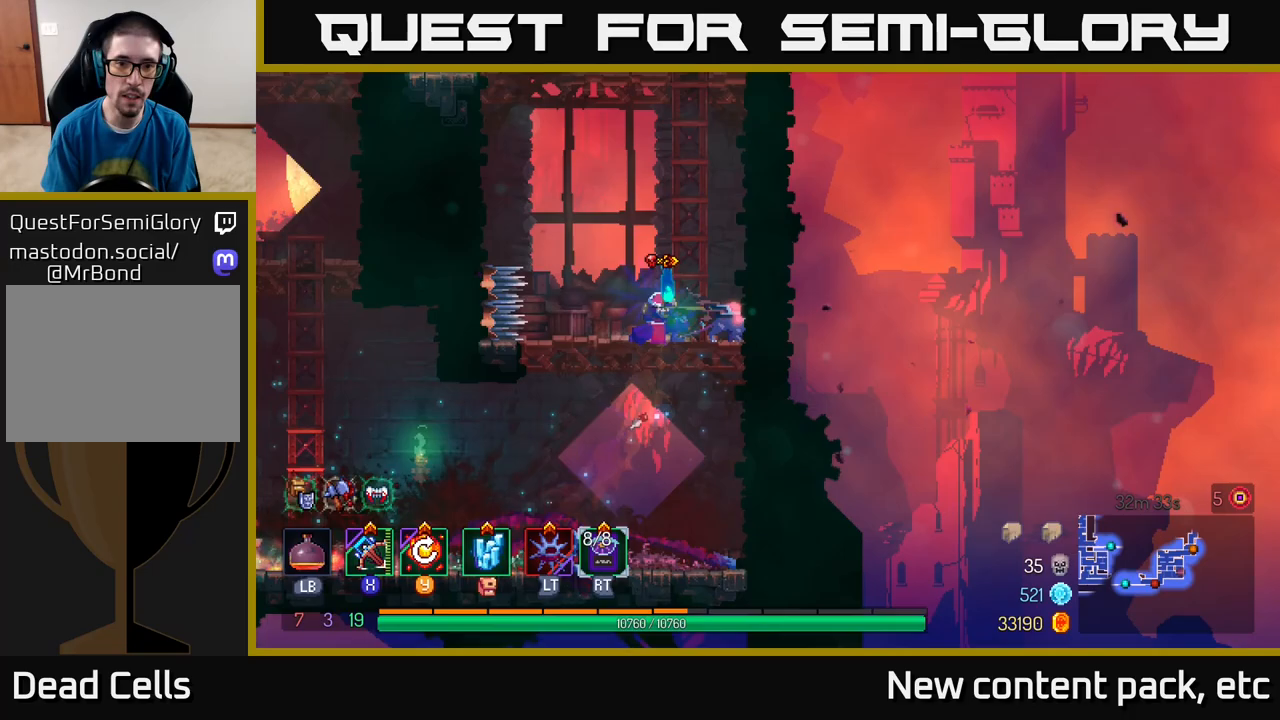
{"buttons": [], "left_stick": "center", "right_stick": "center", "events": [[367, "left_stick", "center"]]}
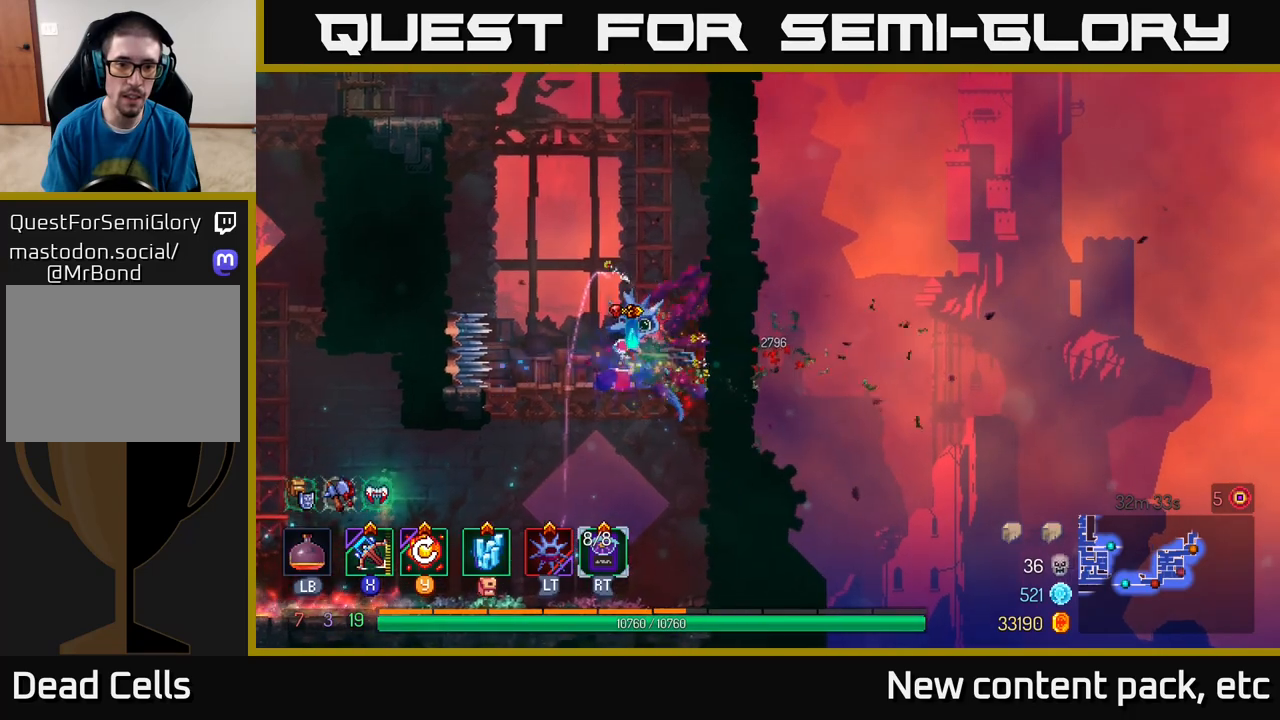
{"buttons": [], "left_stick": "center", "right_stick": "center", "events": [[83, "left_stick", "down"], [200, "A", "down"], [267, "A", "up"], [500, "left_stick", "center"]]}
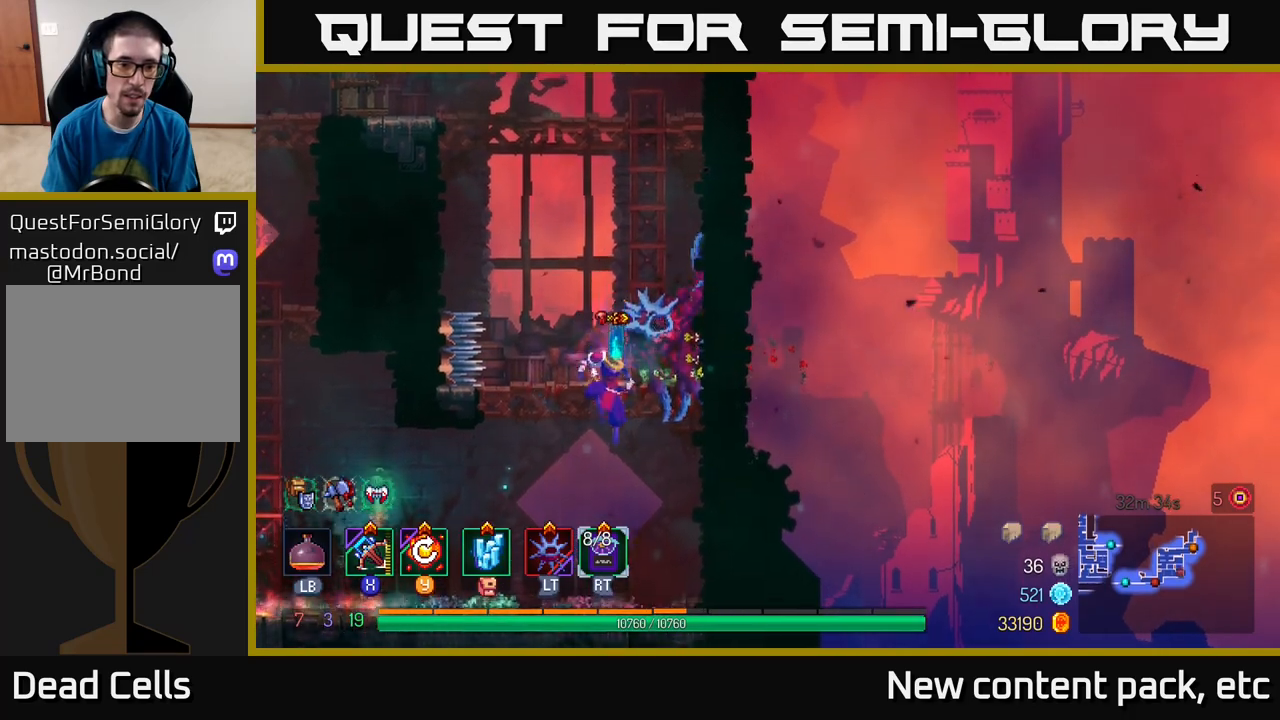
{"buttons": [], "left_stick": "left", "right_stick": "left", "events": [[100, "left_stick", "left"], [100, "right_stick", "down-left"], [233, "right_stick", "left"]]}
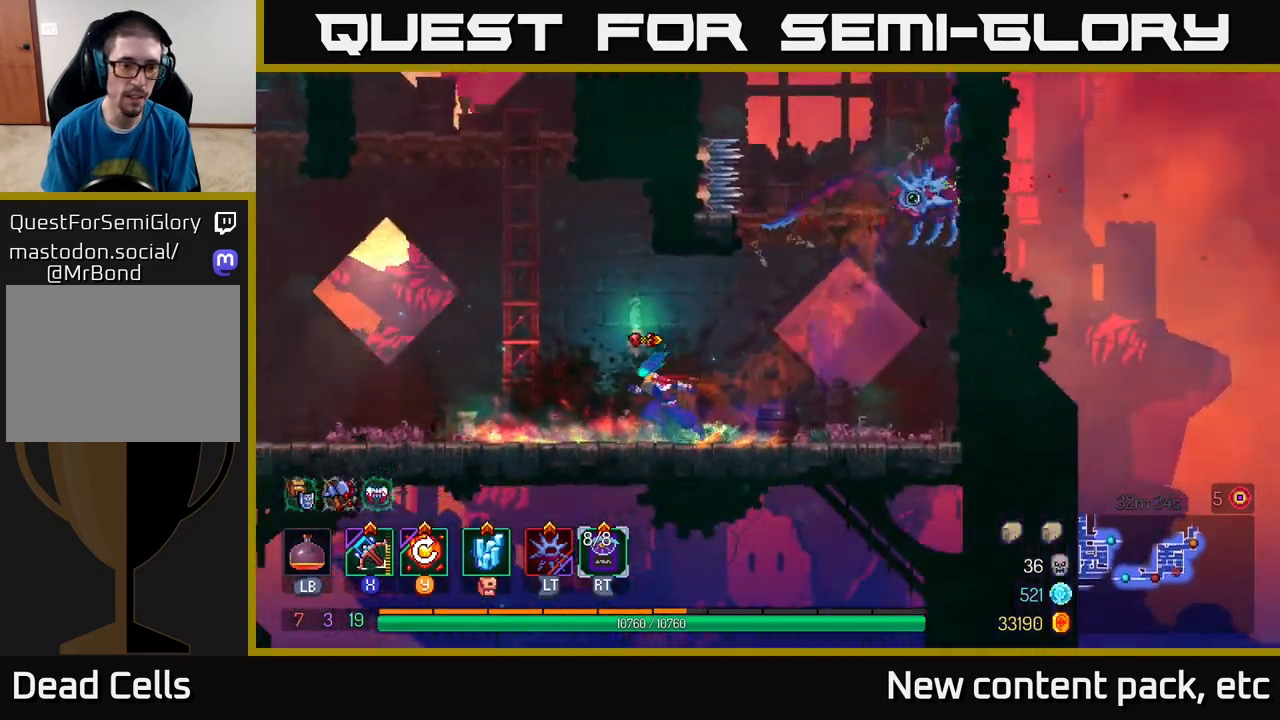
{"buttons": [], "left_stick": "left", "right_stick": "left", "events": []}
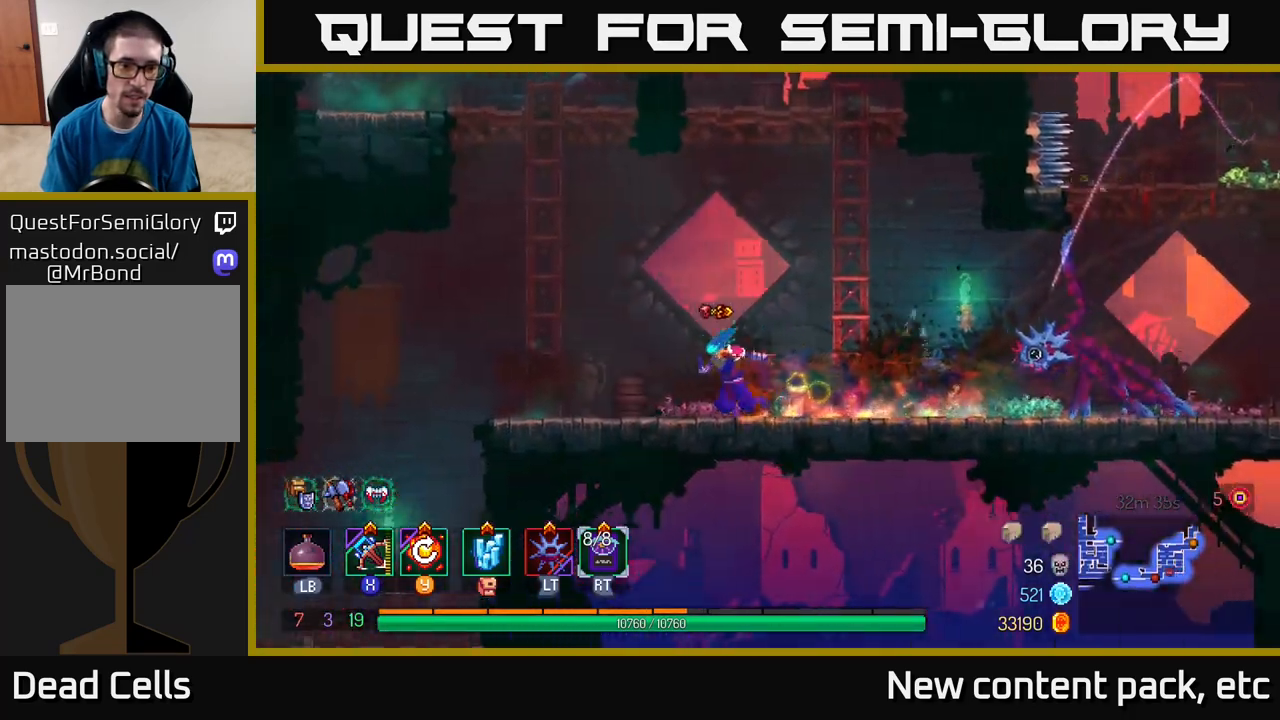
{"buttons": [], "left_stick": "center", "right_stick": "center", "events": [[233, "right_stick", "center"], [317, "left_stick", "center"]]}
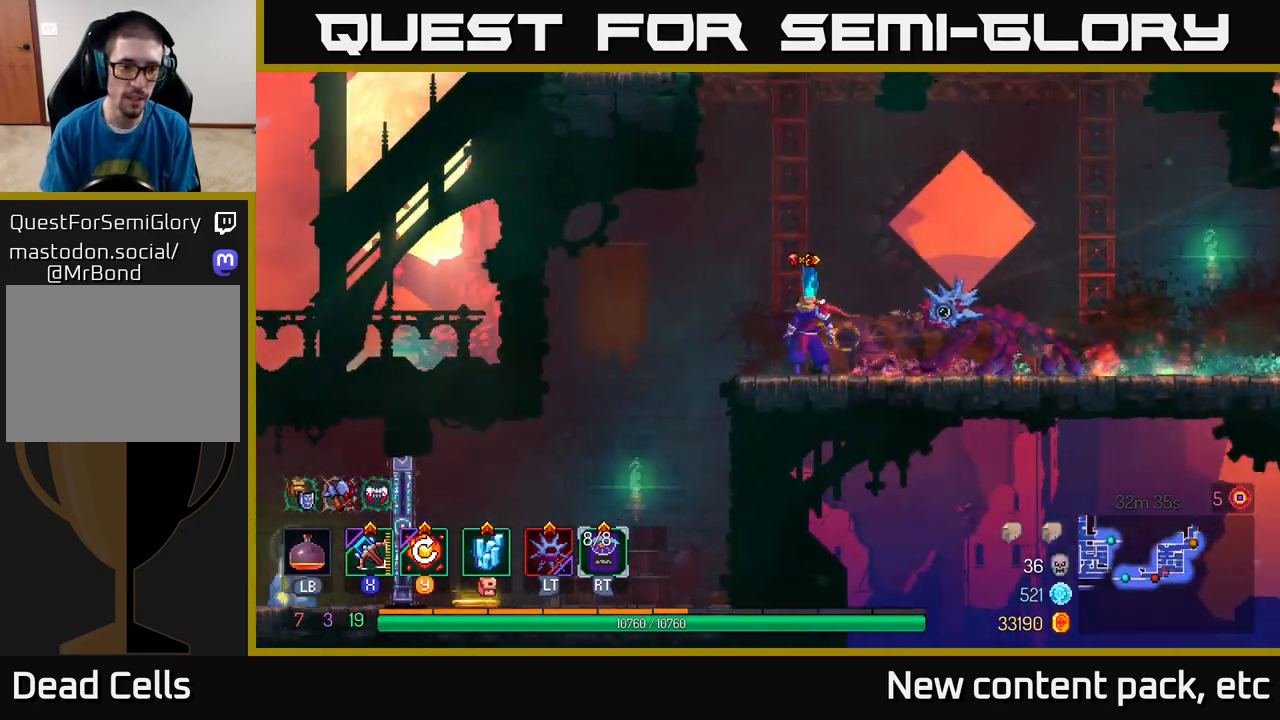
{"buttons": ["SELECT"], "left_stick": "center", "right_stick": "center", "events": [[33, "left_stick", "right"], [50, "SELECT", "down"], [83, "left_stick", "center"], [183, "SELECT", "up"], [483, "SELECT", "down"]]}
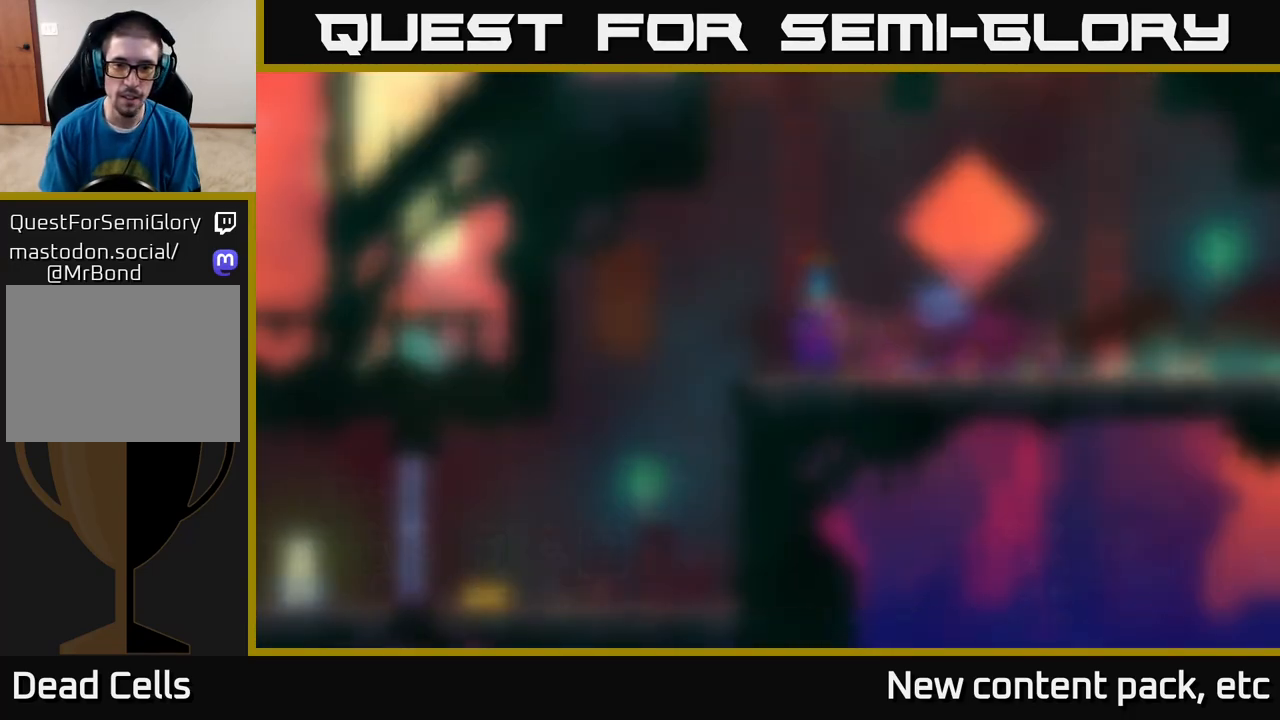
{"buttons": [], "left_stick": "left", "right_stick": "center", "events": [[83, "SELECT", "up"], [117, "left_stick", "left"]]}
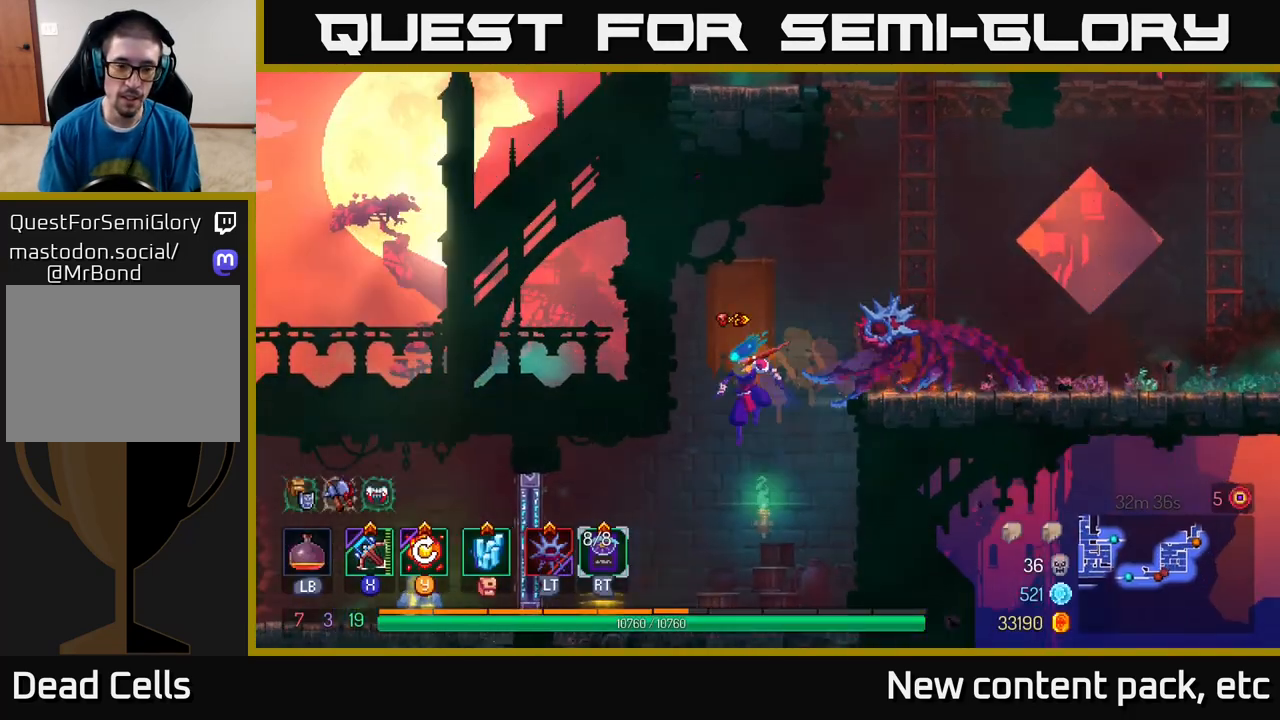
{"buttons": [], "left_stick": "right", "right_stick": "center", "events": [[117, "left_stick", "center"], [233, "left_stick", "left"], [450, "left_stick", "right"]]}
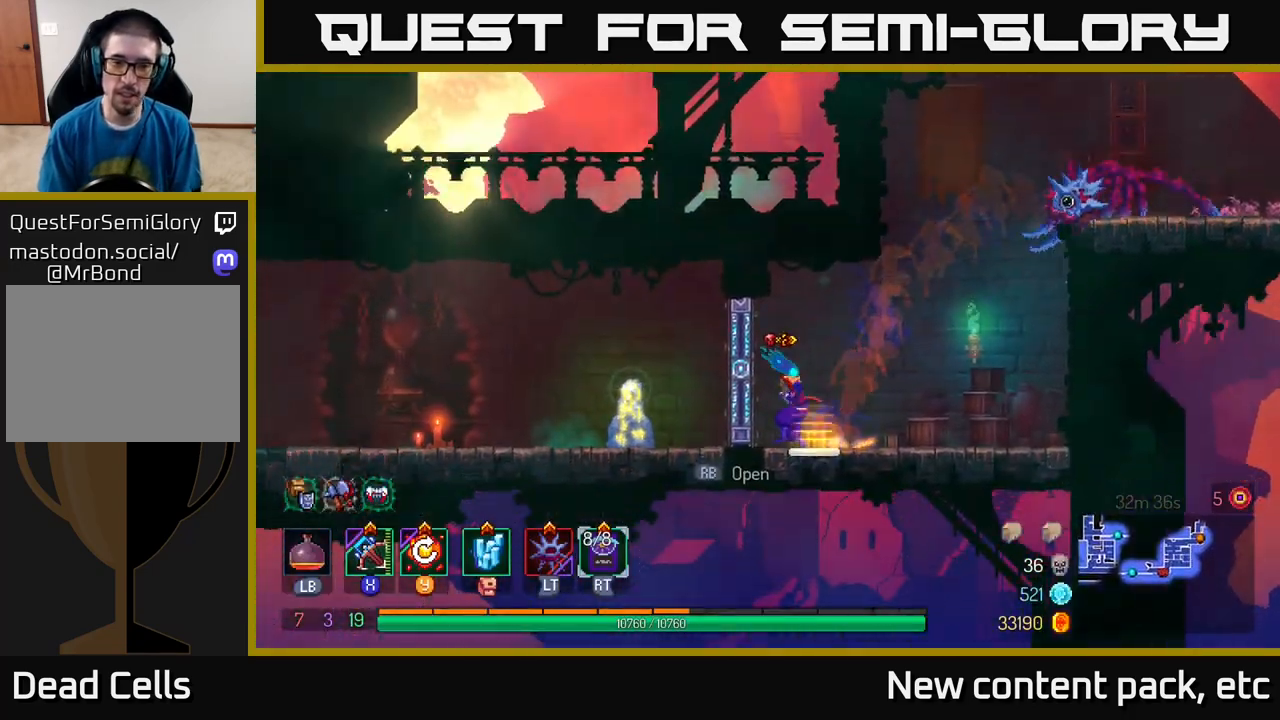
{"buttons": [], "left_stick": "right", "right_stick": "center", "events": [[350, "A", "down"], [467, "A", "up"]]}
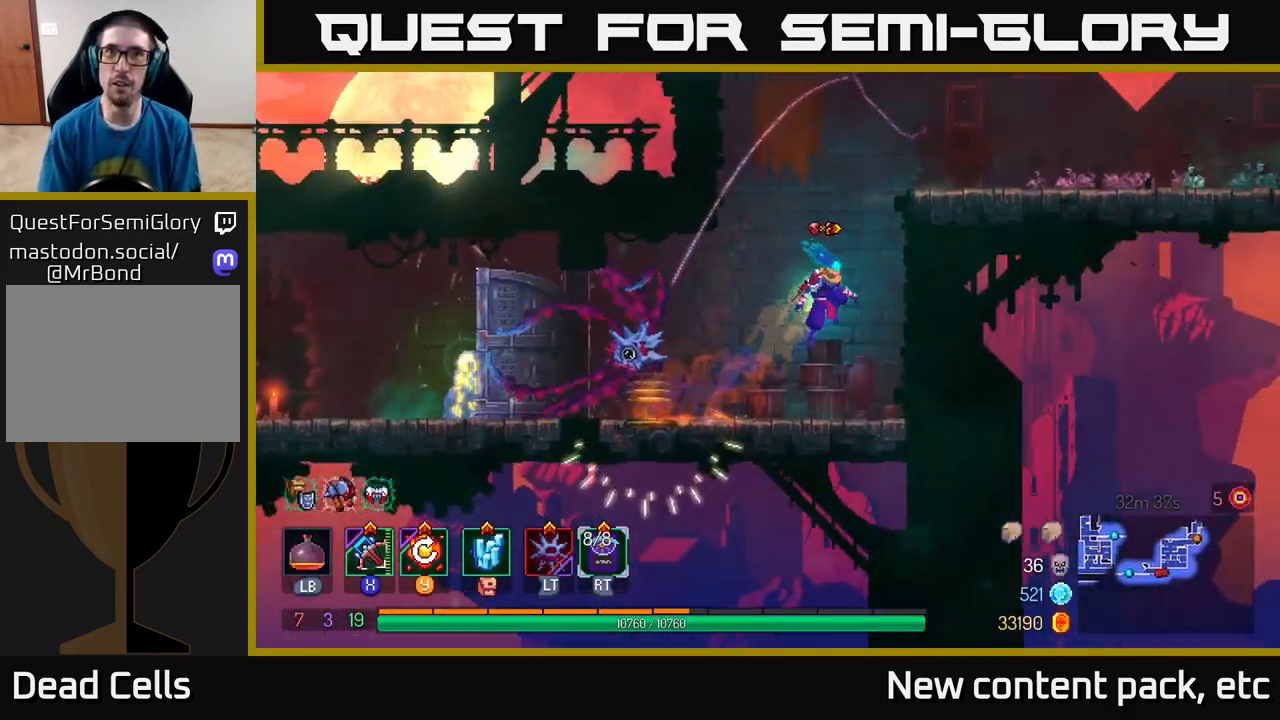
{"buttons": [], "left_stick": "right", "right_stick": "center", "events": [[50, "A", "down"], [233, "A", "up"]]}
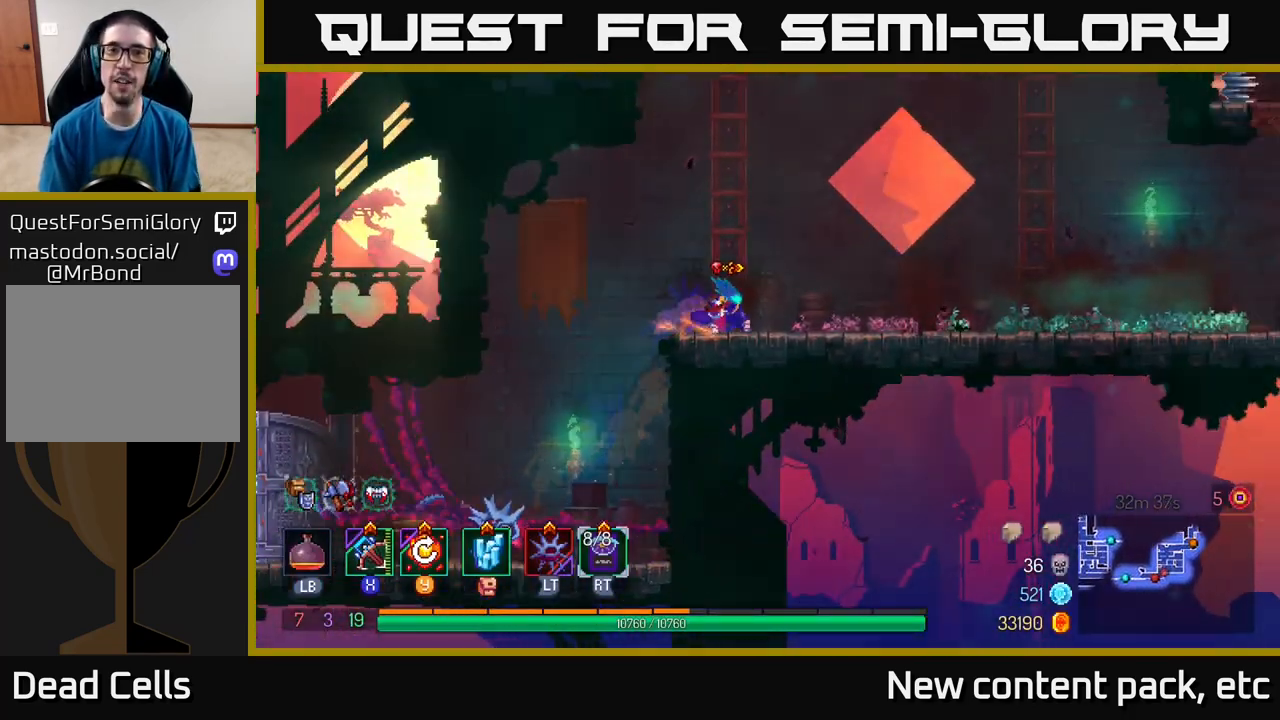
{"buttons": [], "left_stick": "up", "right_stick": "center", "events": [[17, "A", "down"], [67, "left_stick", "up"], [133, "A", "up"]]}
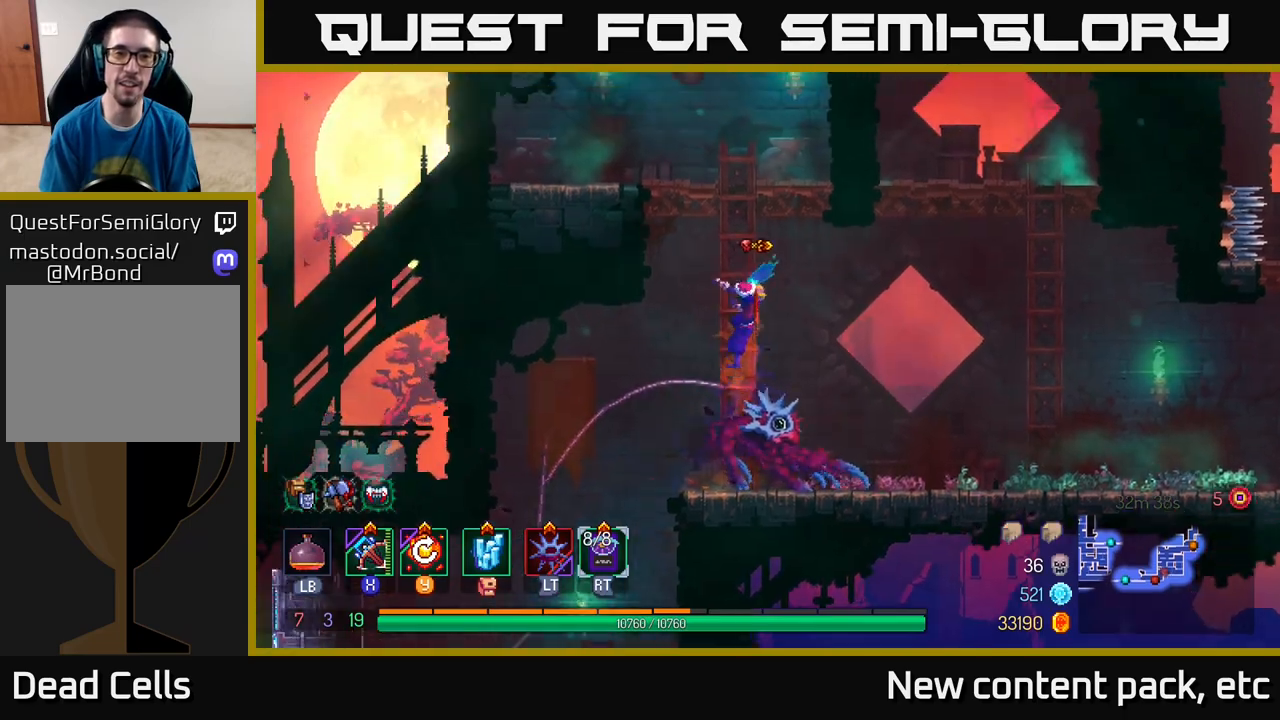
{"buttons": [], "left_stick": "up", "right_stick": "center", "events": []}
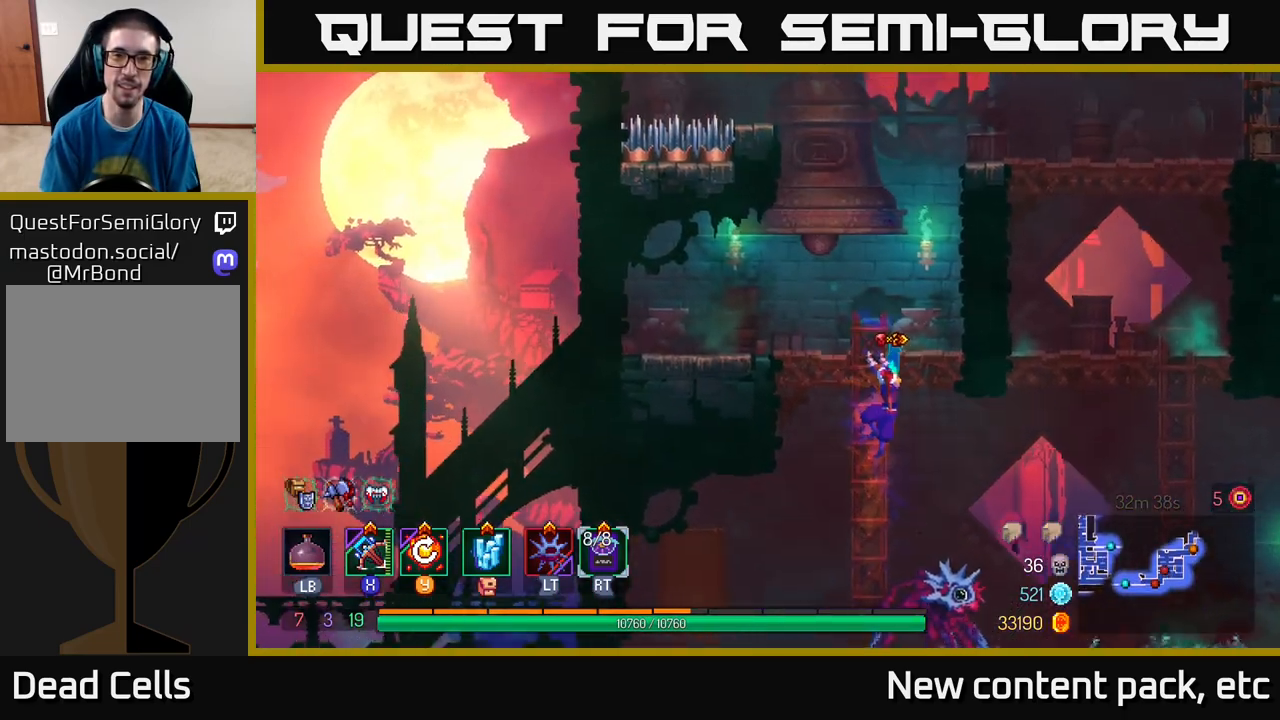
{"buttons": ["A"], "left_stick": "up-right", "right_stick": "center", "events": [[350, "A", "down"], [350, "left_stick", "up-right"], [433, "A", "up"], [500, "A", "down"]]}
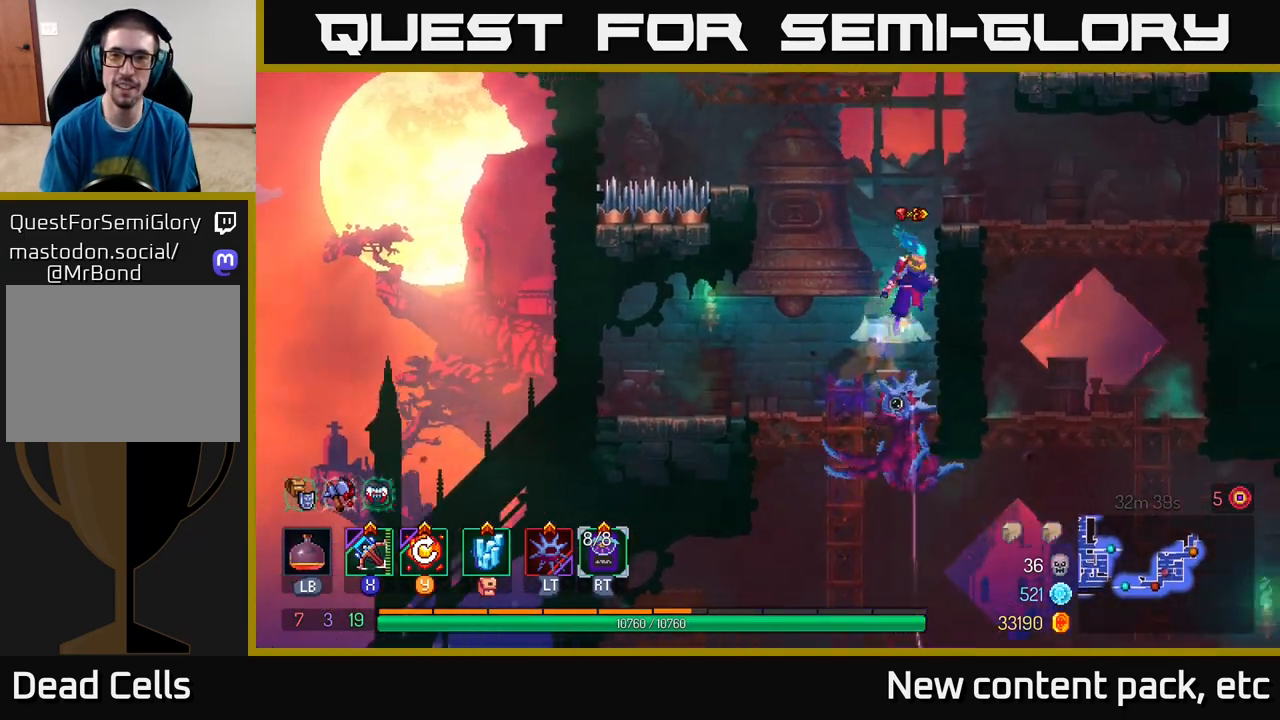
{"buttons": ["A"], "left_stick": "center", "right_stick": "center", "events": [[133, "A", "up"], [300, "left_stick", "center"], [467, "A", "down"]]}
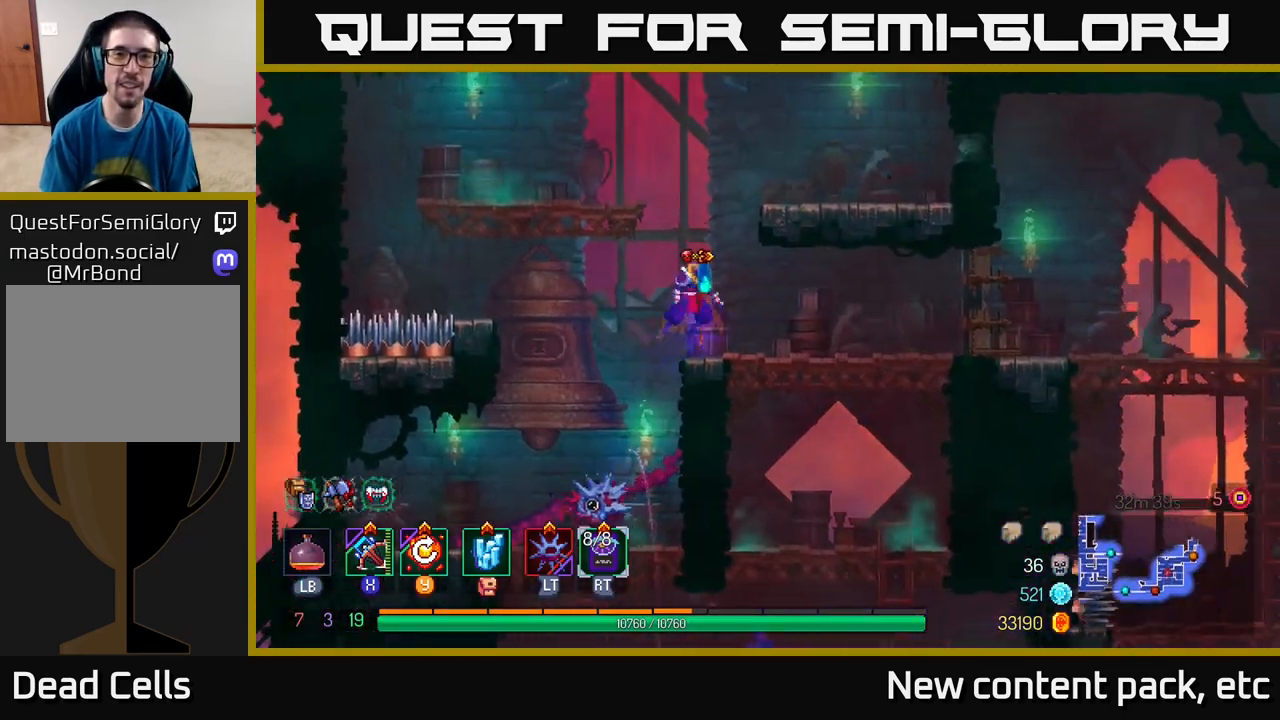
{"buttons": [], "left_stick": "center", "right_stick": "center", "events": [[67, "A", "up"], [100, "left_stick", "right"], [150, "A", "down"], [250, "A", "up"], [500, "left_stick", "center"]]}
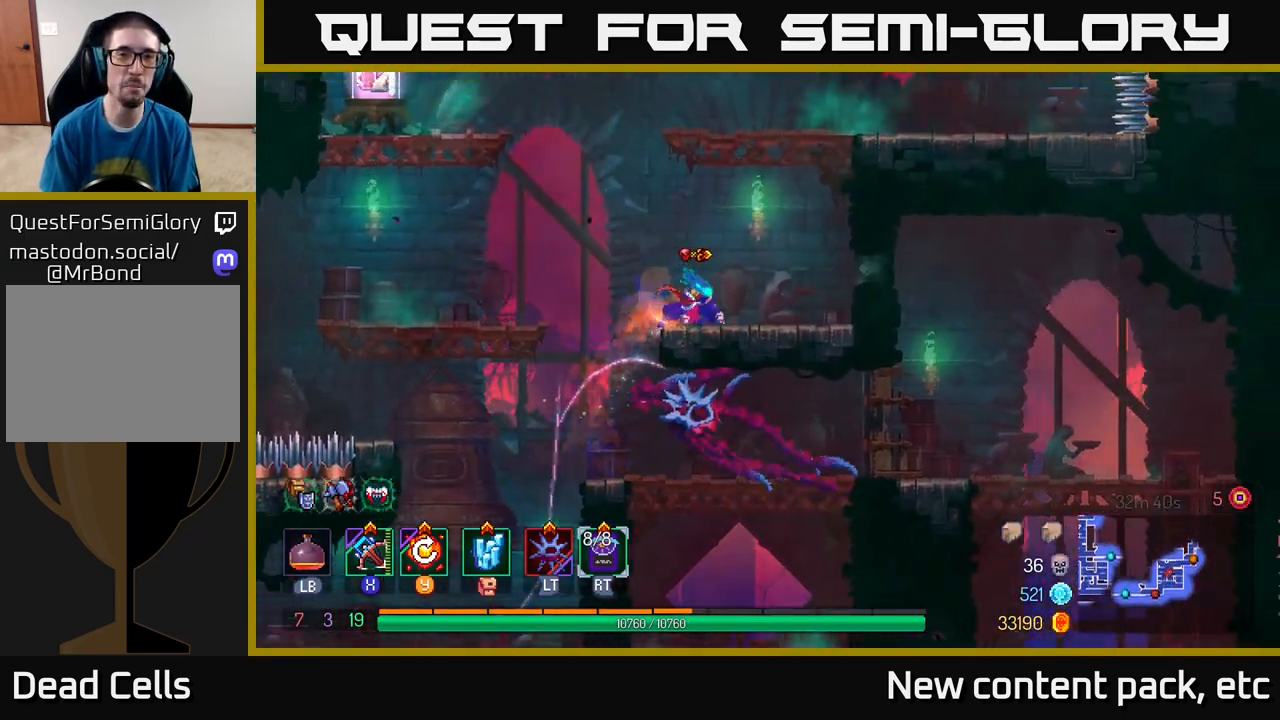
{"buttons": ["A"], "left_stick": "left", "right_stick": "center", "events": [[217, "A", "down"], [317, "A", "up"], [383, "A", "down"], [400, "left_stick", "left"]]}
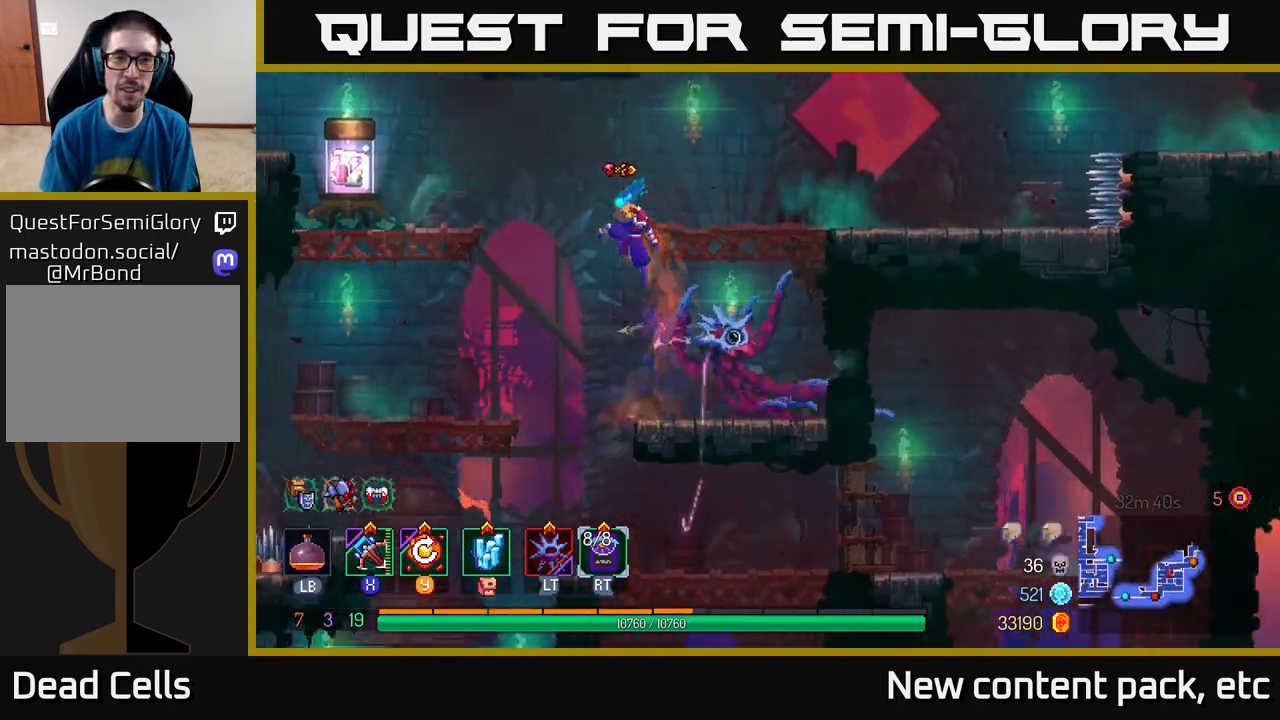
{"buttons": [], "left_stick": "up", "right_stick": "center", "events": [[100, "A", "up"], [433, "left_stick", "up"]]}
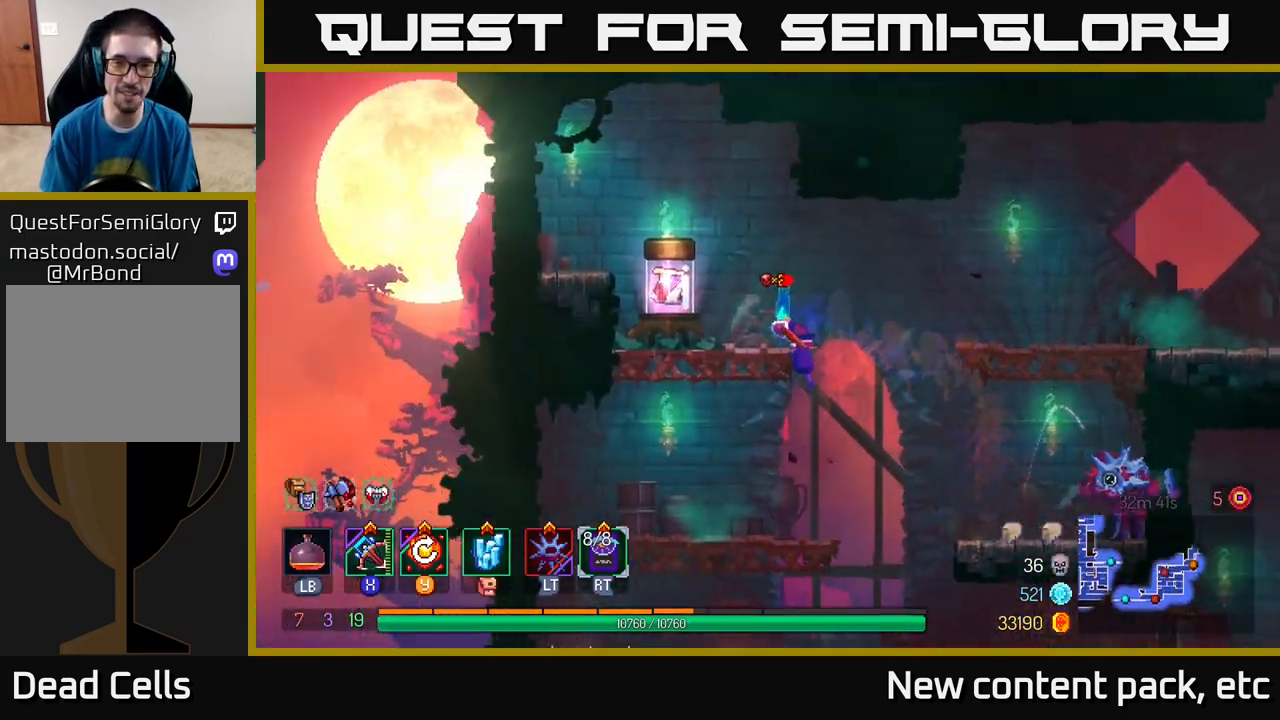
{"buttons": [], "left_stick": "center", "right_stick": "center", "events": [[17, "left_stick", "center"], [83, "left_stick", "left"], [350, "R1", "down"], [433, "R1", "up"], [450, "left_stick", "center"]]}
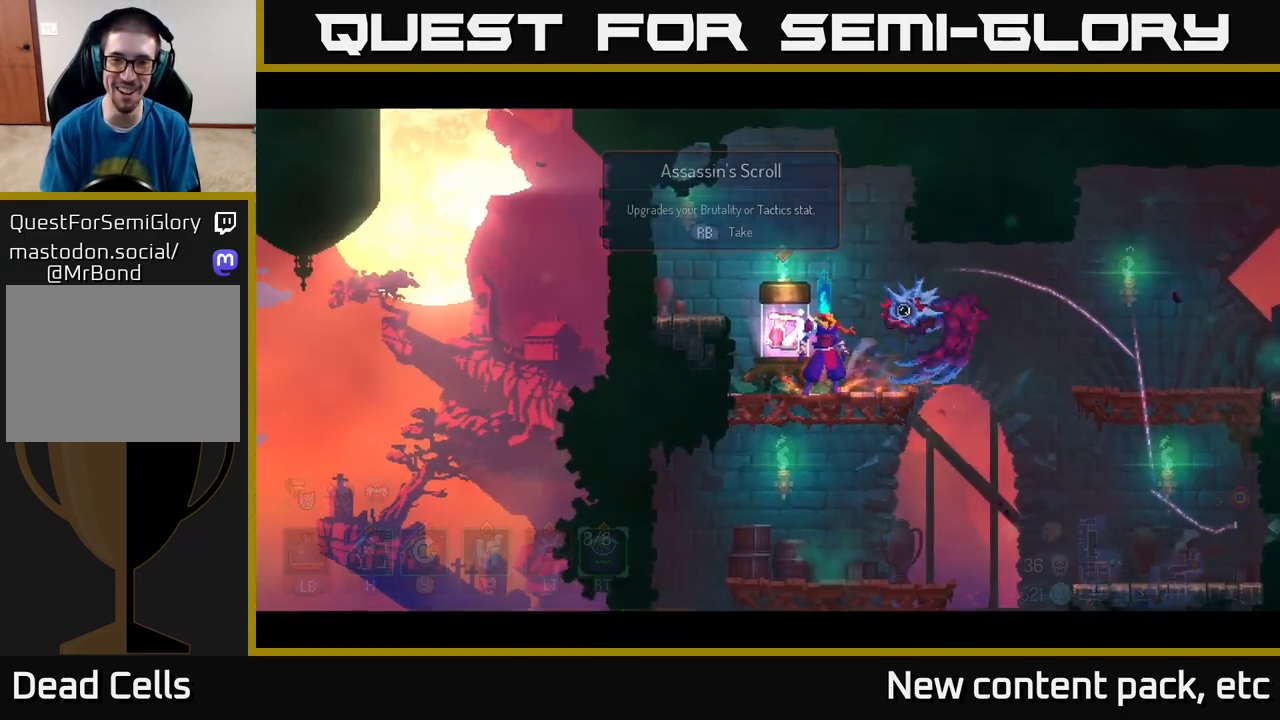
{"buttons": [], "left_stick": "center", "right_stick": "center", "events": [[17, "R1", "down"], [100, "R1", "up"]]}
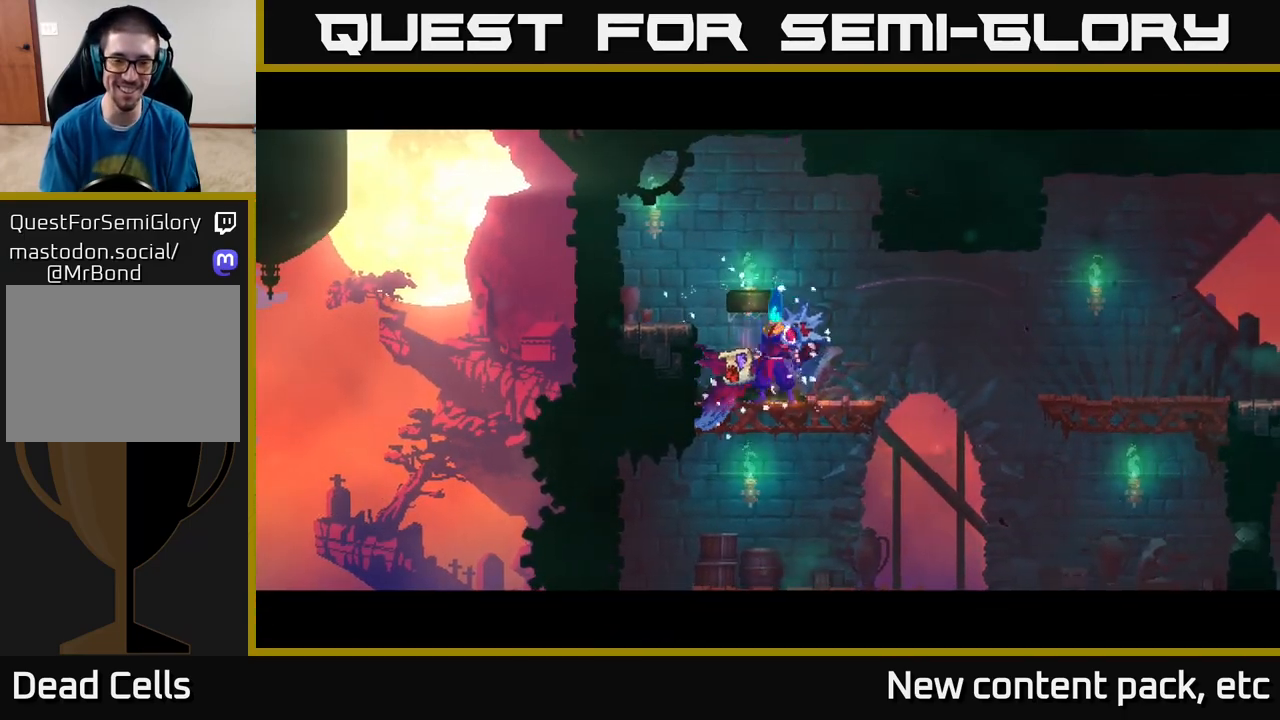
{"buttons": [], "left_stick": "center", "right_stick": "center", "events": []}